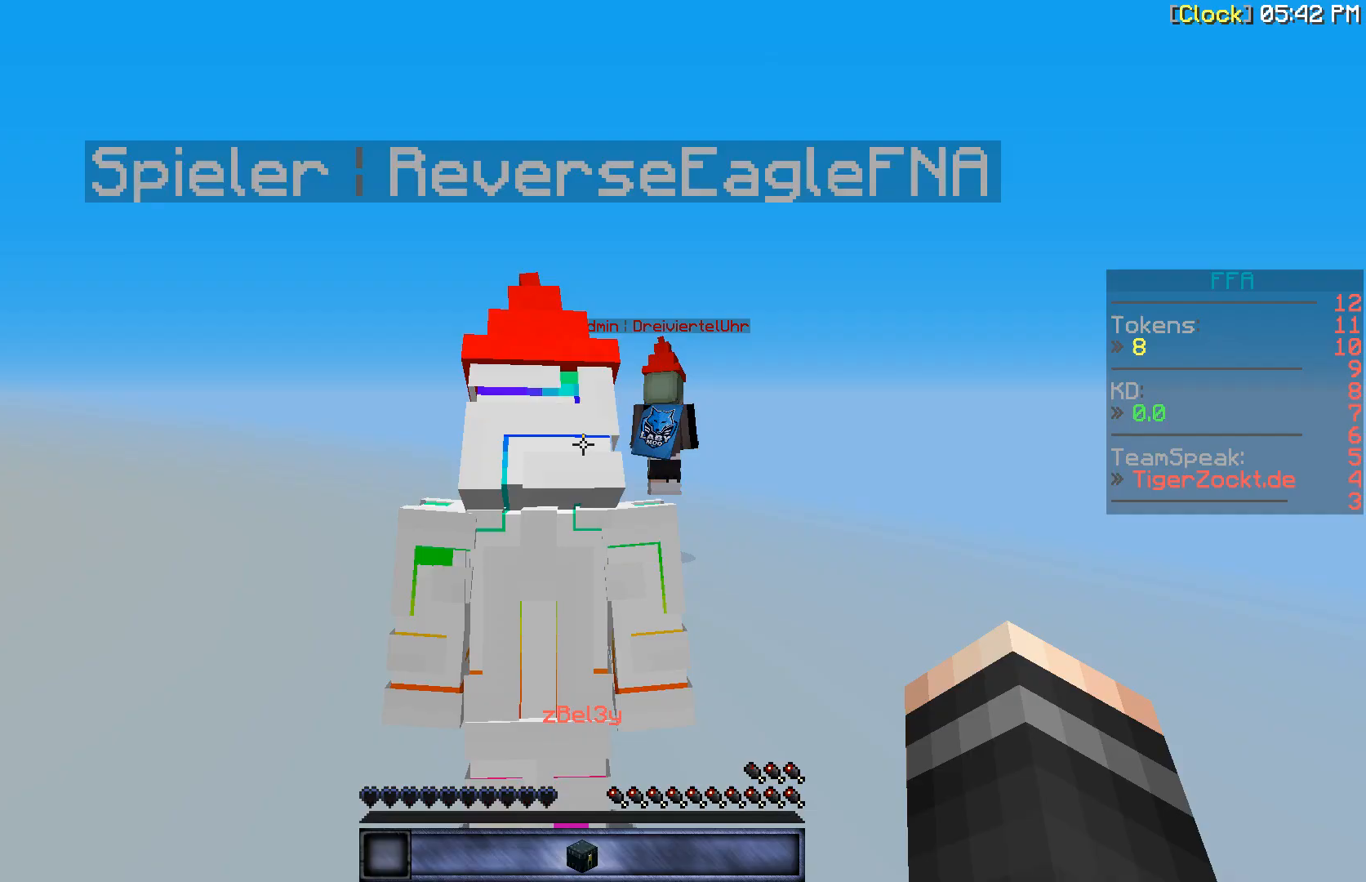
Gameplay with keyboard and mouse; each line is a JSON object with the keys and mouse buttons held at the frame after it. "events" lists presses ("down") and releases ("up") of "a", "d", "s", "w", "mouse_left" and "mouse_right" between this image and that frame as [ms after this image, input, new state], when the widget could be followed in between. "mouse_left", "mouse_right" = the "left", "right" buttons of the "mouse" list. No other keys are recorded. Fast repeated clicks can show as one long hold. Mouse movement is not recorded.
{"keys": ["w"], "mouse": [], "events": [[333, "w", "down"]]}
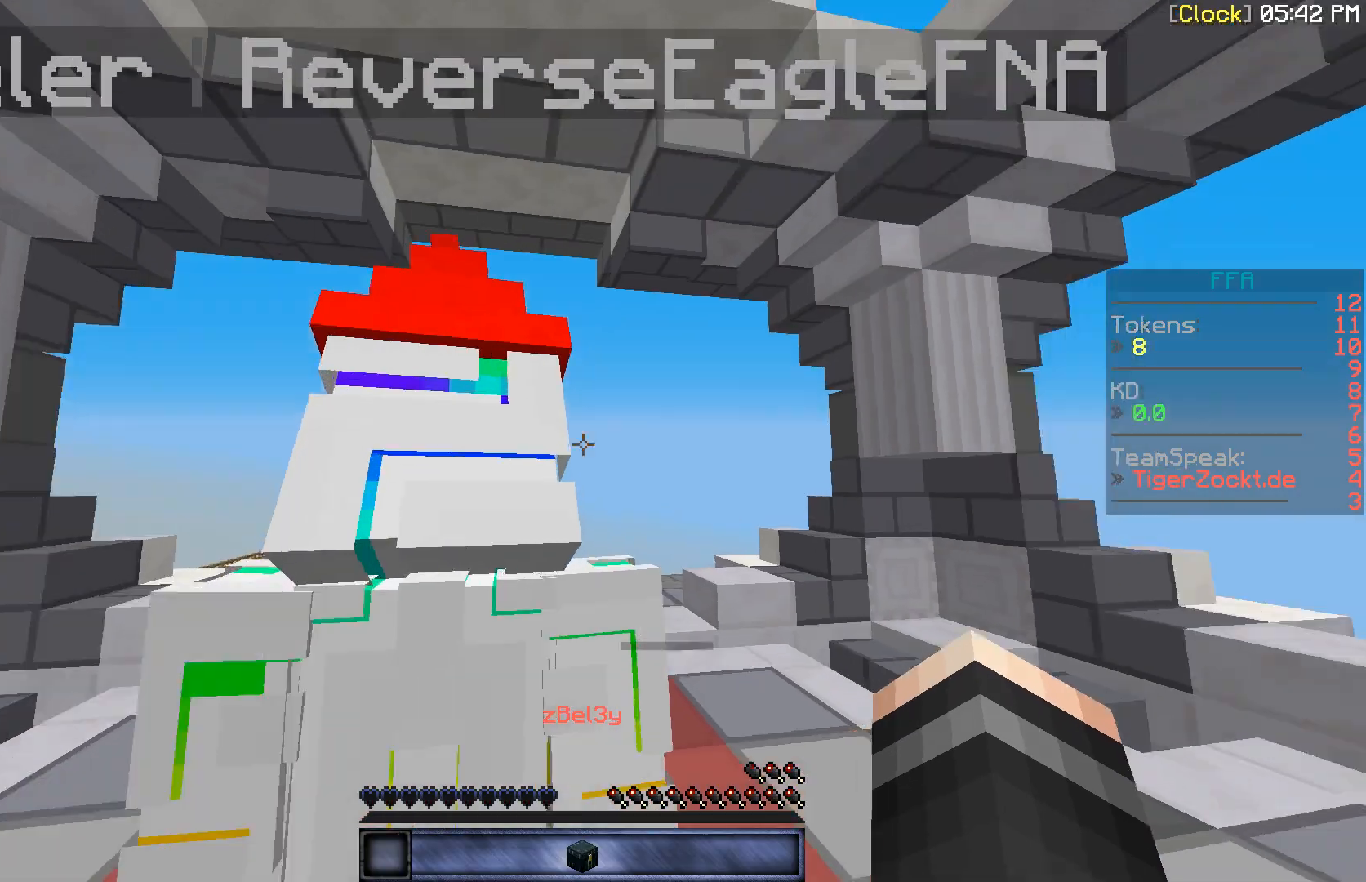
{"keys": ["w"], "mouse": [], "events": []}
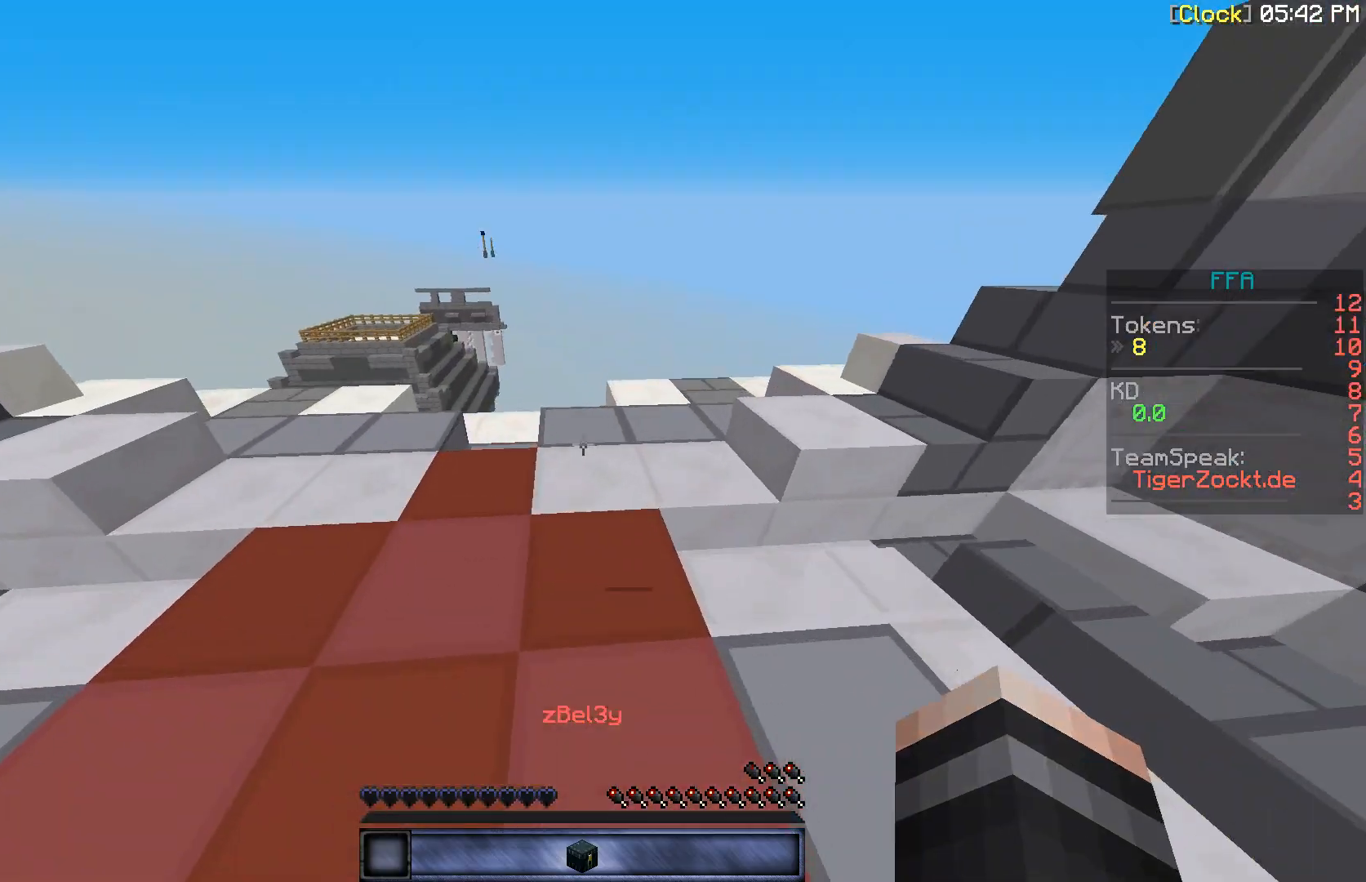
{"keys": ["w"], "mouse": [], "events": []}
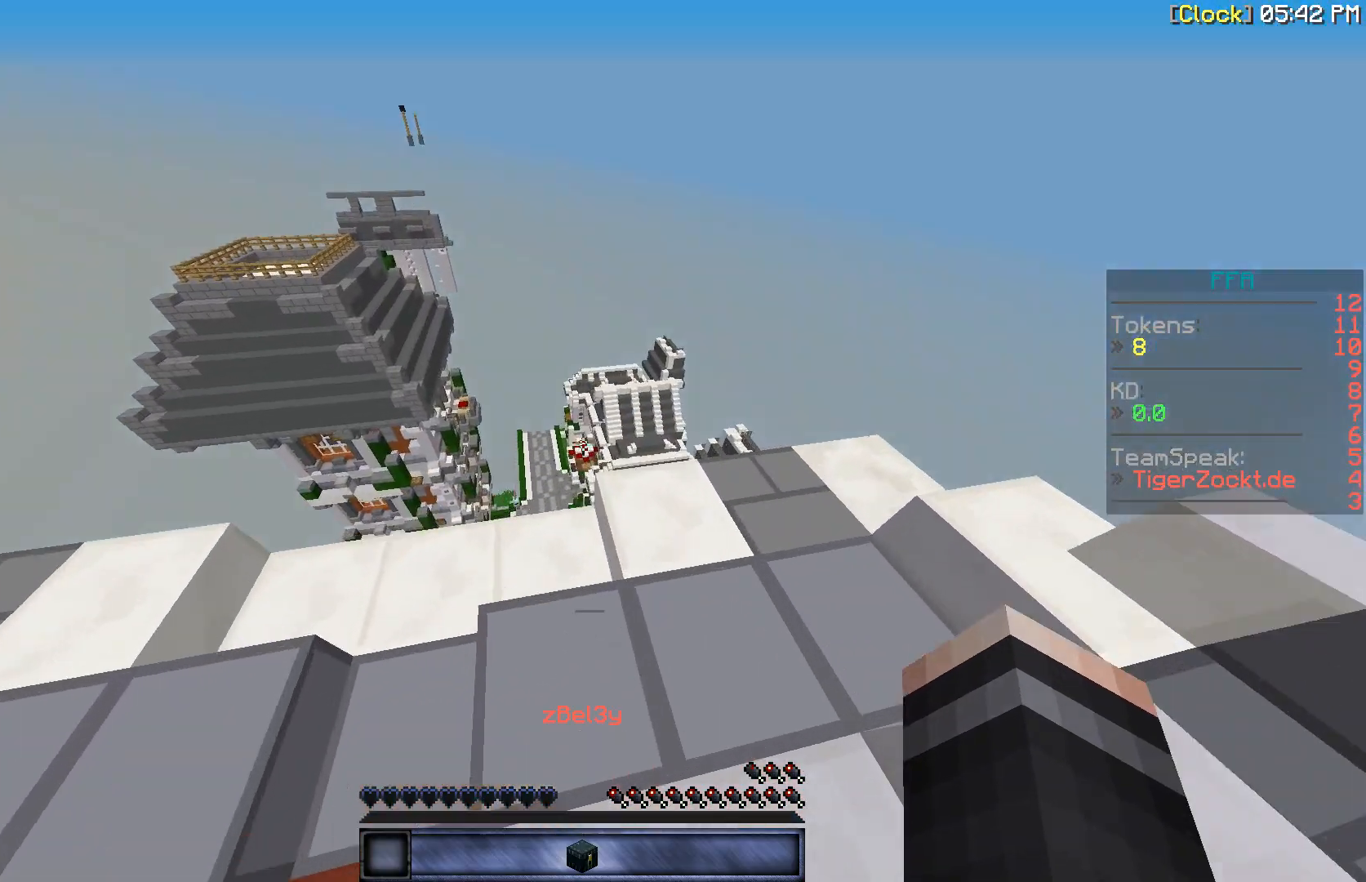
{"keys": ["w"], "mouse": [], "events": []}
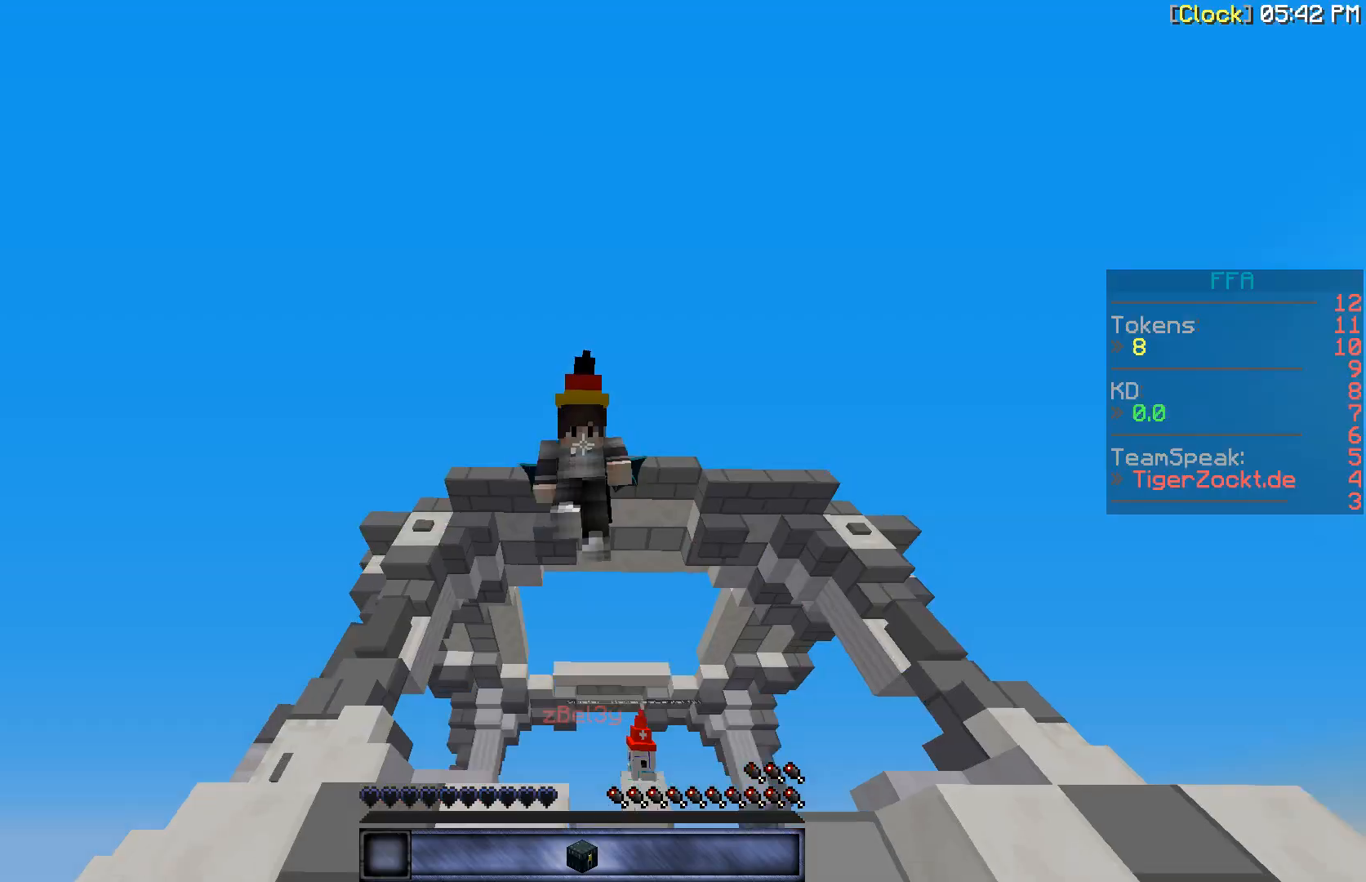
{"keys": ["w"], "mouse": [], "events": []}
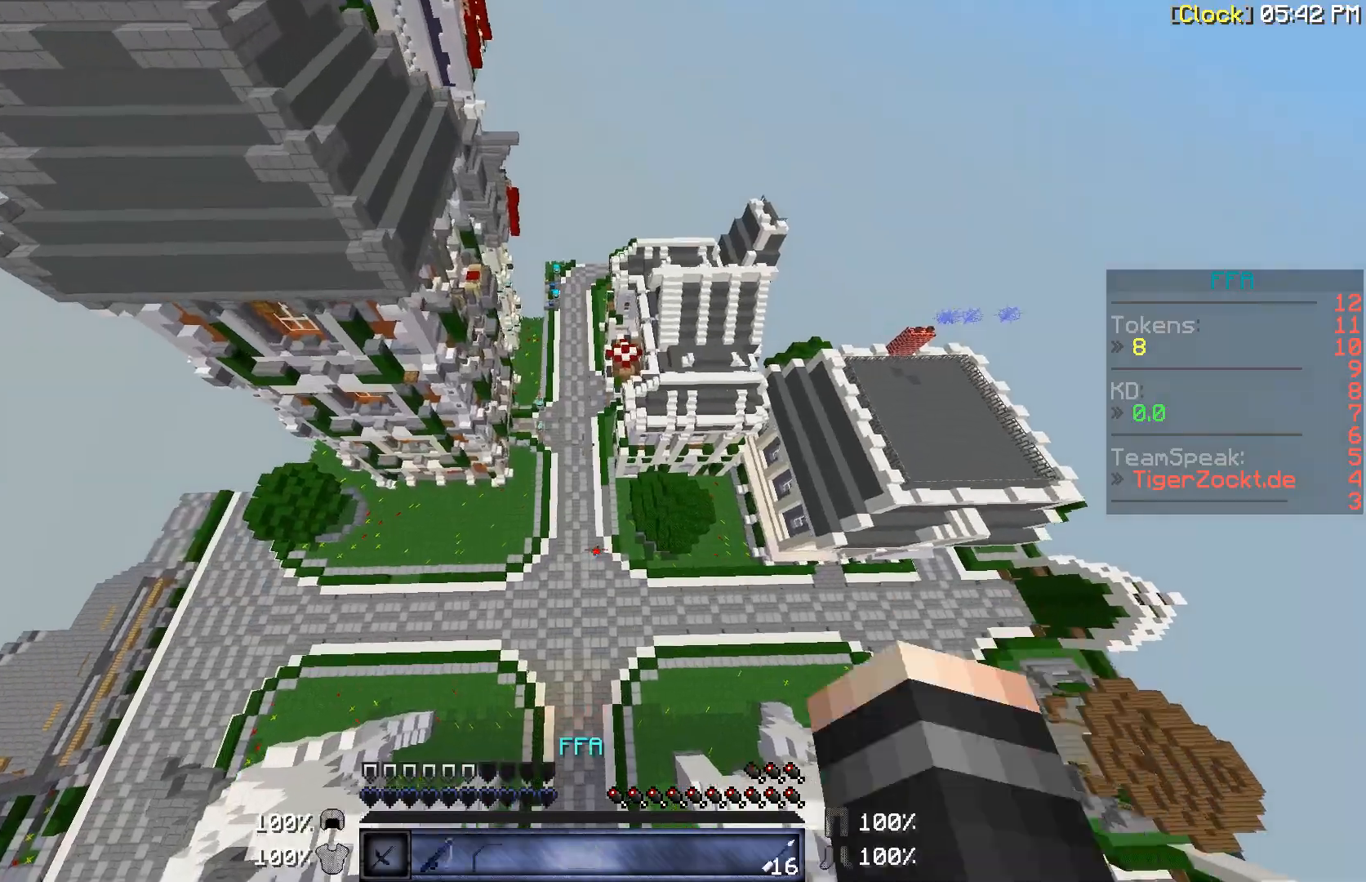
{"keys": ["w"], "mouse": [], "events": [[333, "mouse_left", "down"], [400, "mouse_left", "up"]]}
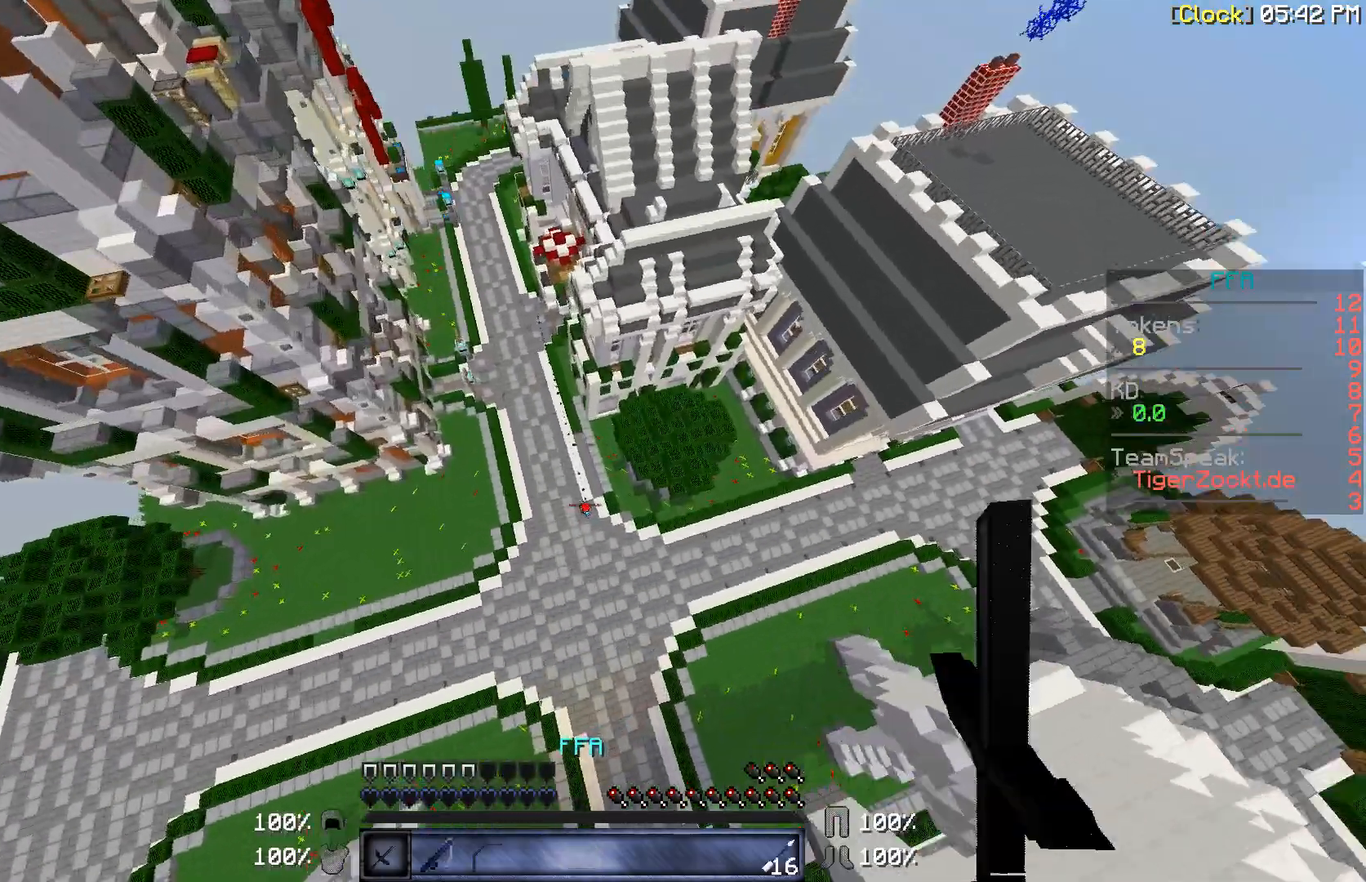
{"keys": ["a", "w"], "mouse": [], "events": [[100, "a", "down"], [133, "w", "up"], [400, "w", "down"]]}
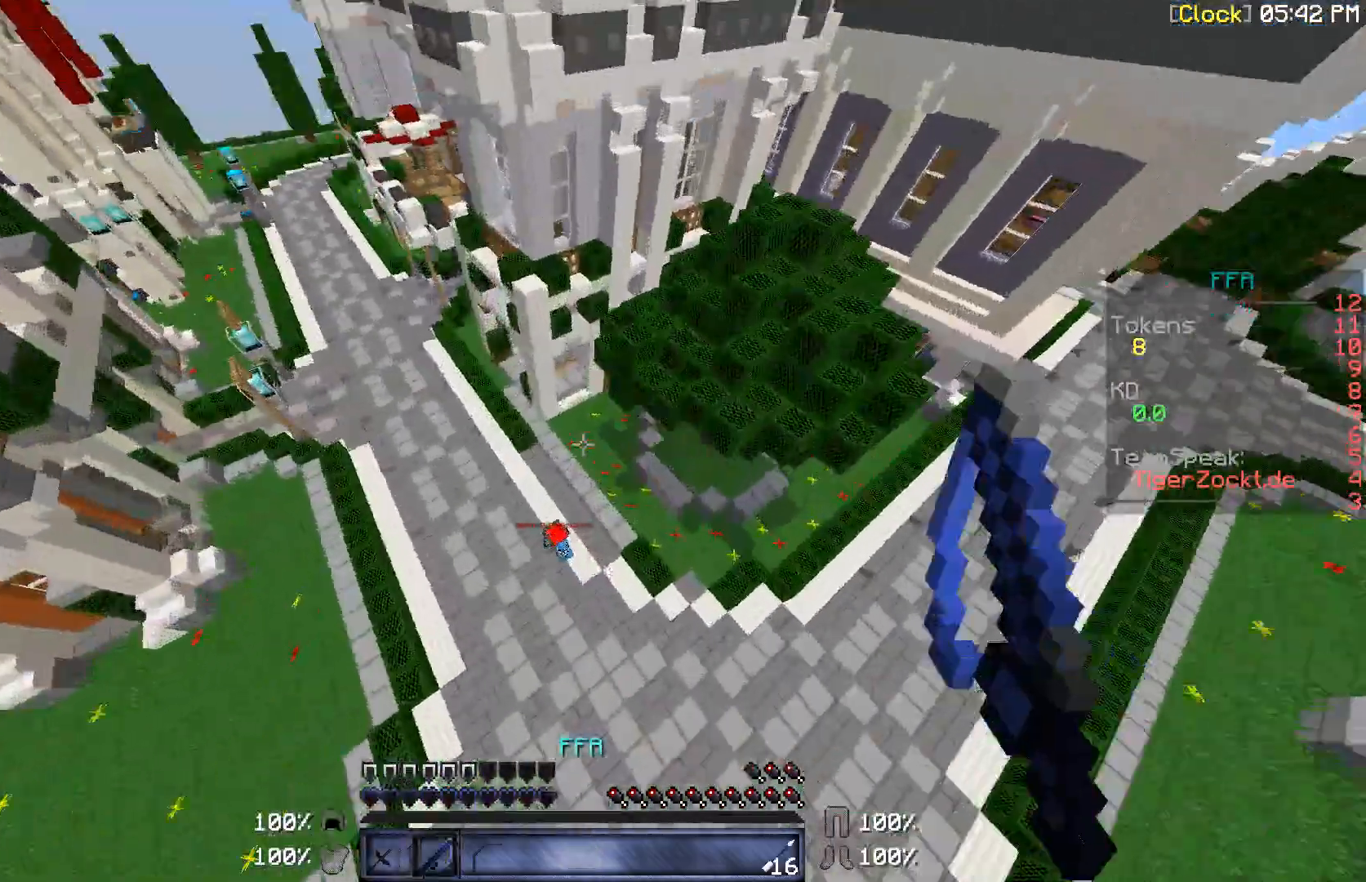
{"keys": ["a", "w"], "mouse": [], "events": [[67, "mouse_right", "down"], [233, "mouse_right", "up"]]}
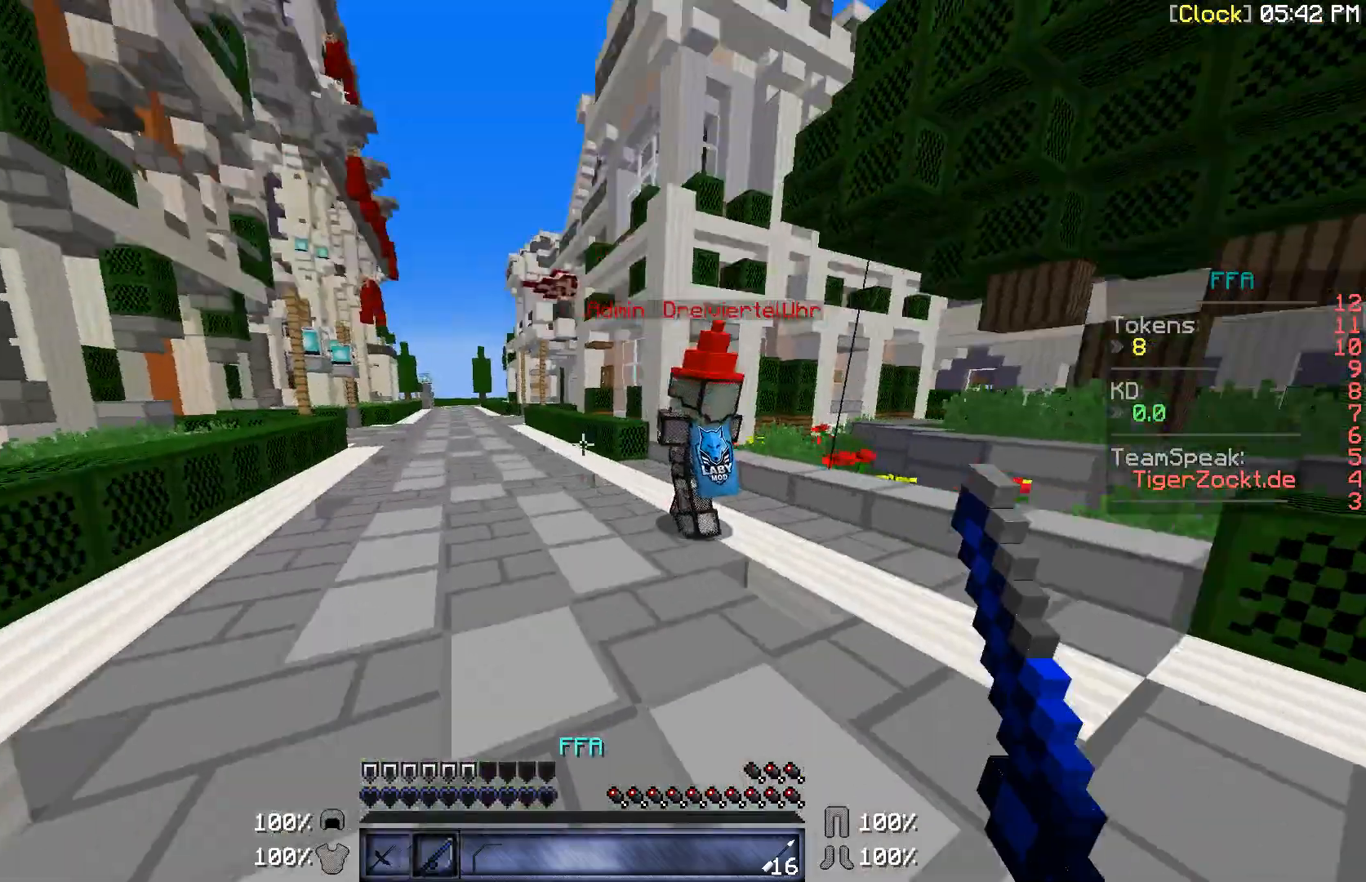
{"keys": ["w"], "mouse": [], "events": [[33, "a", "up"]]}
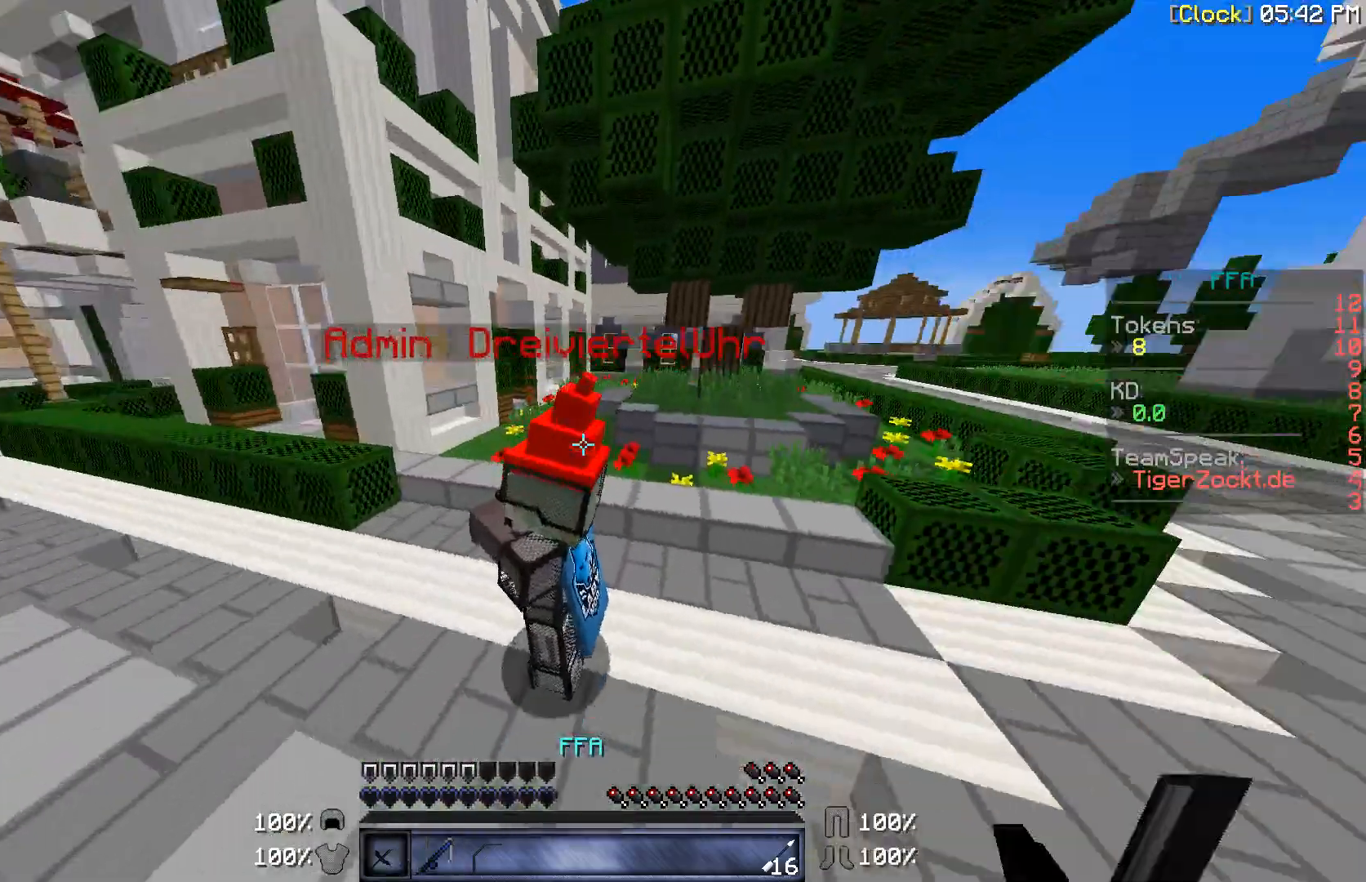
{"keys": ["a", "w"], "mouse": ["left"], "events": [[33, "mouse_left", "down"], [67, "mouse_left", "up"], [100, "a", "down"], [200, "mouse_left", "down"], [233, "mouse_left", "up"], [367, "mouse_left", "down"], [400, "mouse_left", "up"], [500, "mouse_left", "down"]]}
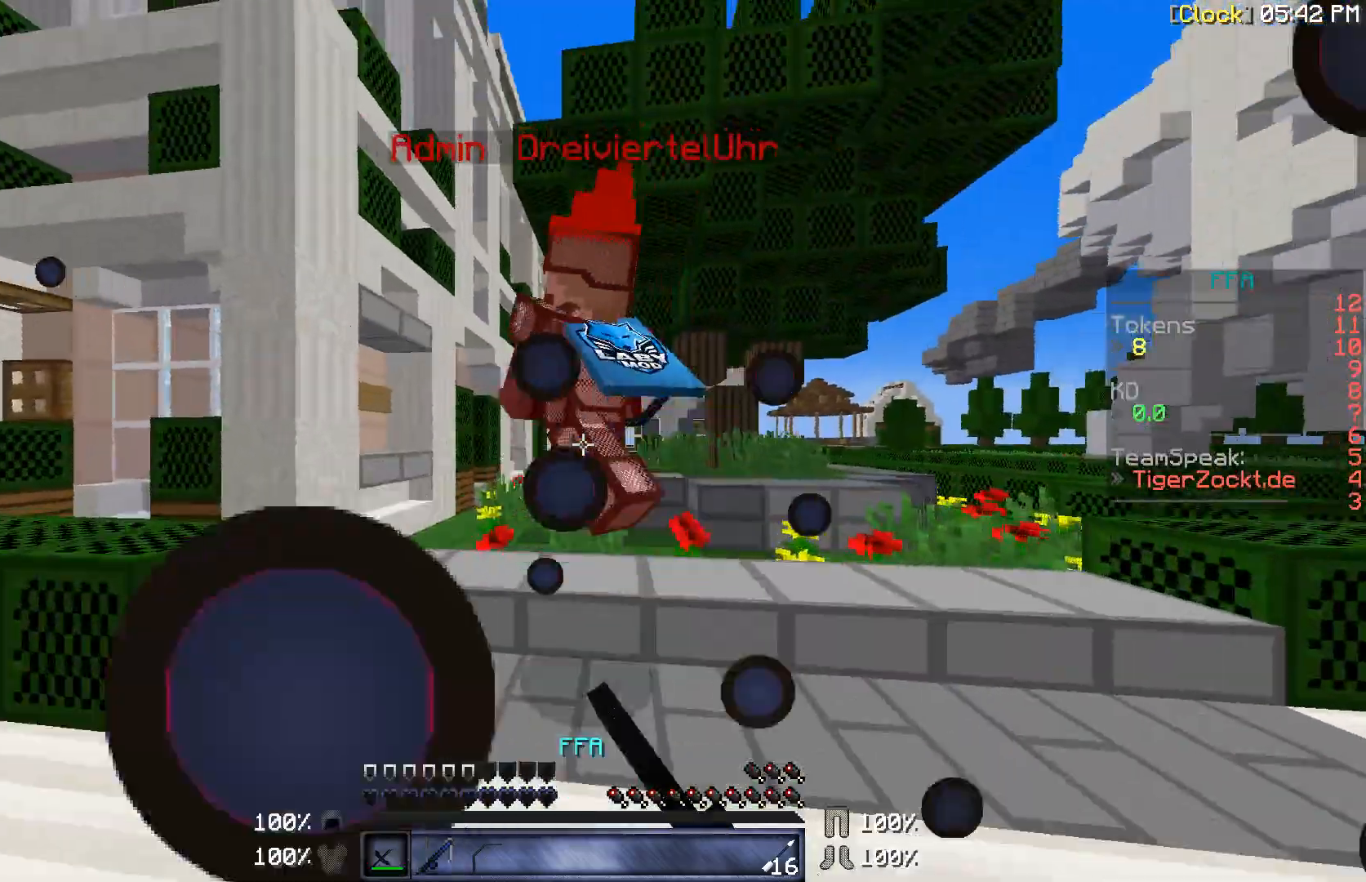
{"keys": ["w"], "mouse": [], "events": [[33, "mouse_left", "up"], [100, "a", "up"], [133, "mouse_left", "down"], [267, "a", "down"], [333, "a", "up"], [400, "mouse_left", "up"], [433, "mouse_left", "down"], [500, "mouse_left", "up"]]}
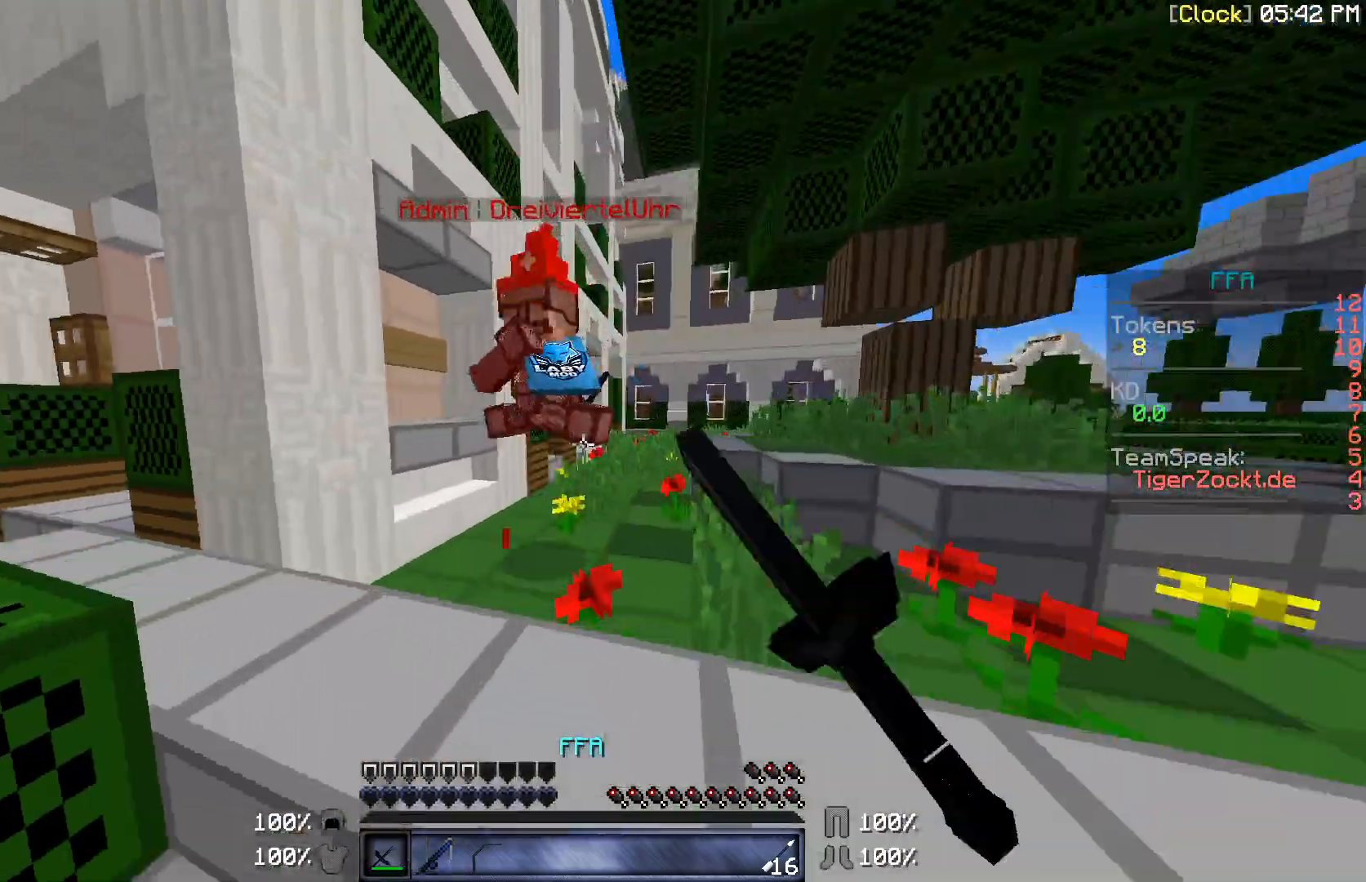
{"keys": ["a", "w"], "mouse": ["left"], "events": [[33, "a", "down"], [100, "mouse_left", "down"], [133, "a", "up"], [133, "mouse_left", "up"], [233, "mouse_left", "down"], [300, "mouse_left", "up"], [400, "mouse_left", "down"], [433, "mouse_left", "up"], [500, "a", "down"], [500, "mouse_left", "down"]]}
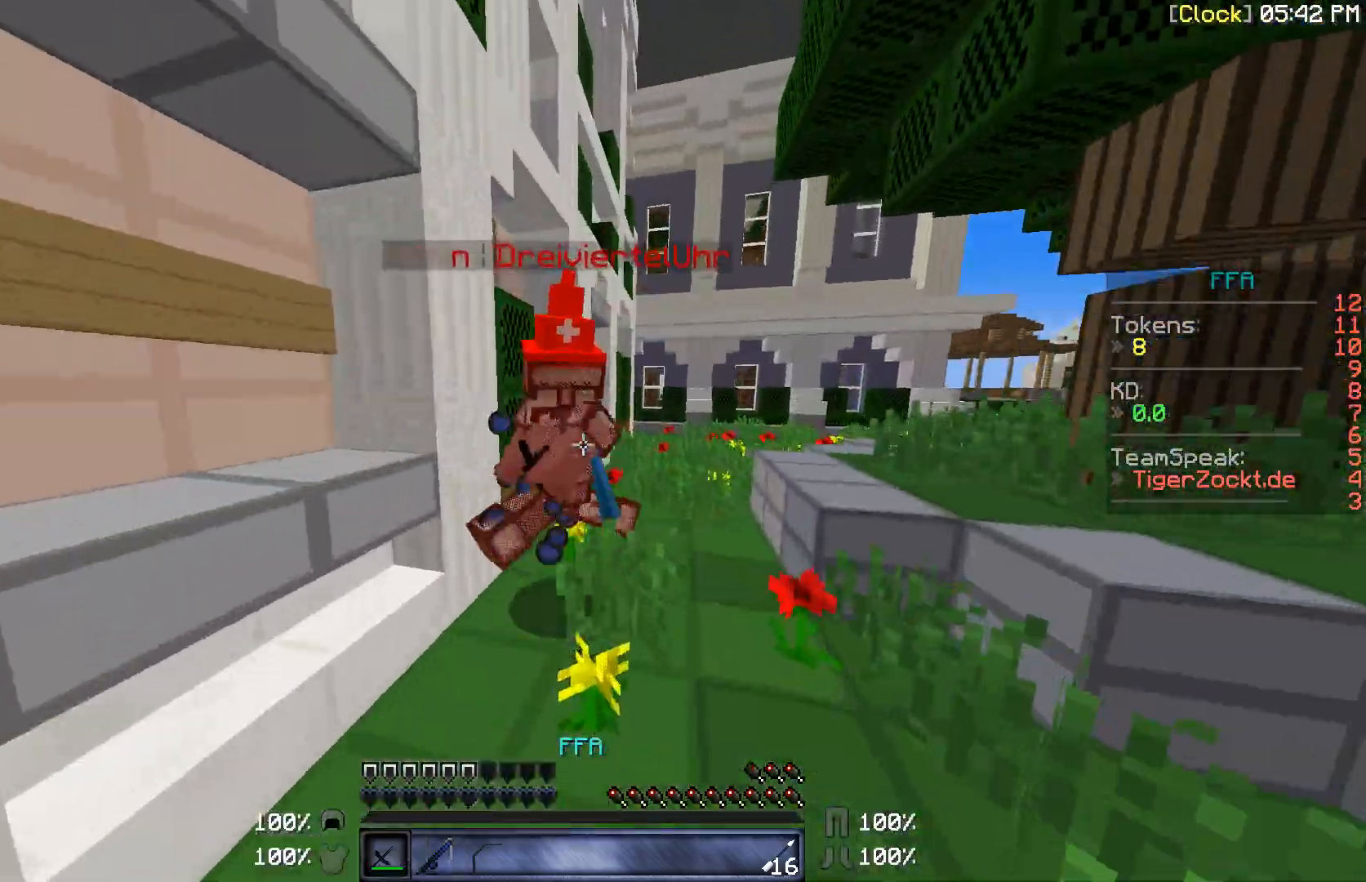
{"keys": ["w"], "mouse": ["left"], "events": [[100, "mouse_left", "up"], [133, "a", "up"], [200, "mouse_left", "down"], [233, "mouse_left", "up"], [333, "mouse_left", "down"], [400, "mouse_left", "up"], [433, "mouse_left", "down"]]}
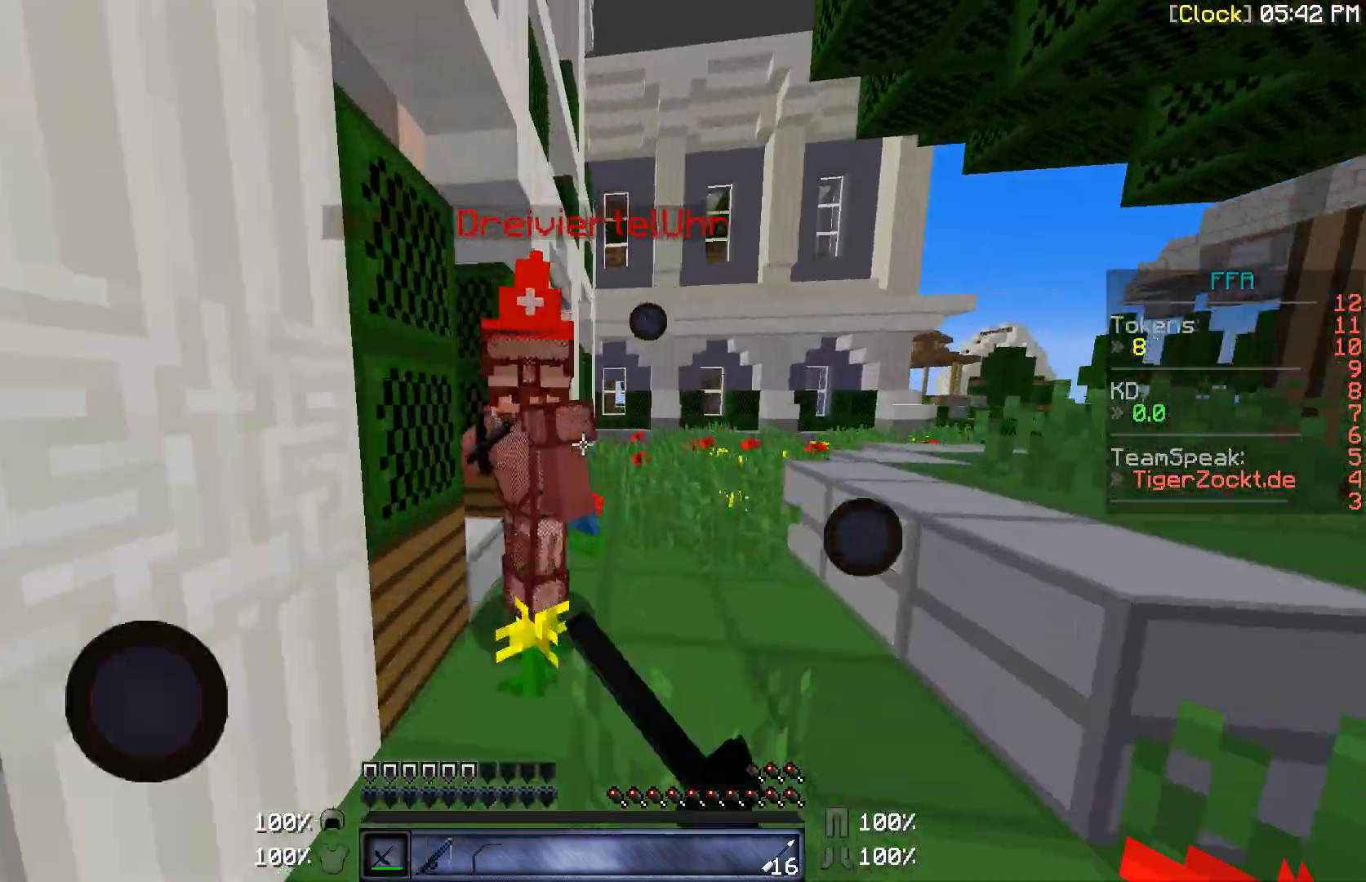
{"keys": ["w"], "mouse": [], "events": [[33, "mouse_left", "up"], [133, "mouse_left", "down"], [167, "mouse_left", "up"], [233, "mouse_left", "down"], [333, "a", "down"], [333, "mouse_left", "up"], [400, "mouse_left", "down"], [433, "a", "up"], [500, "mouse_left", "up"]]}
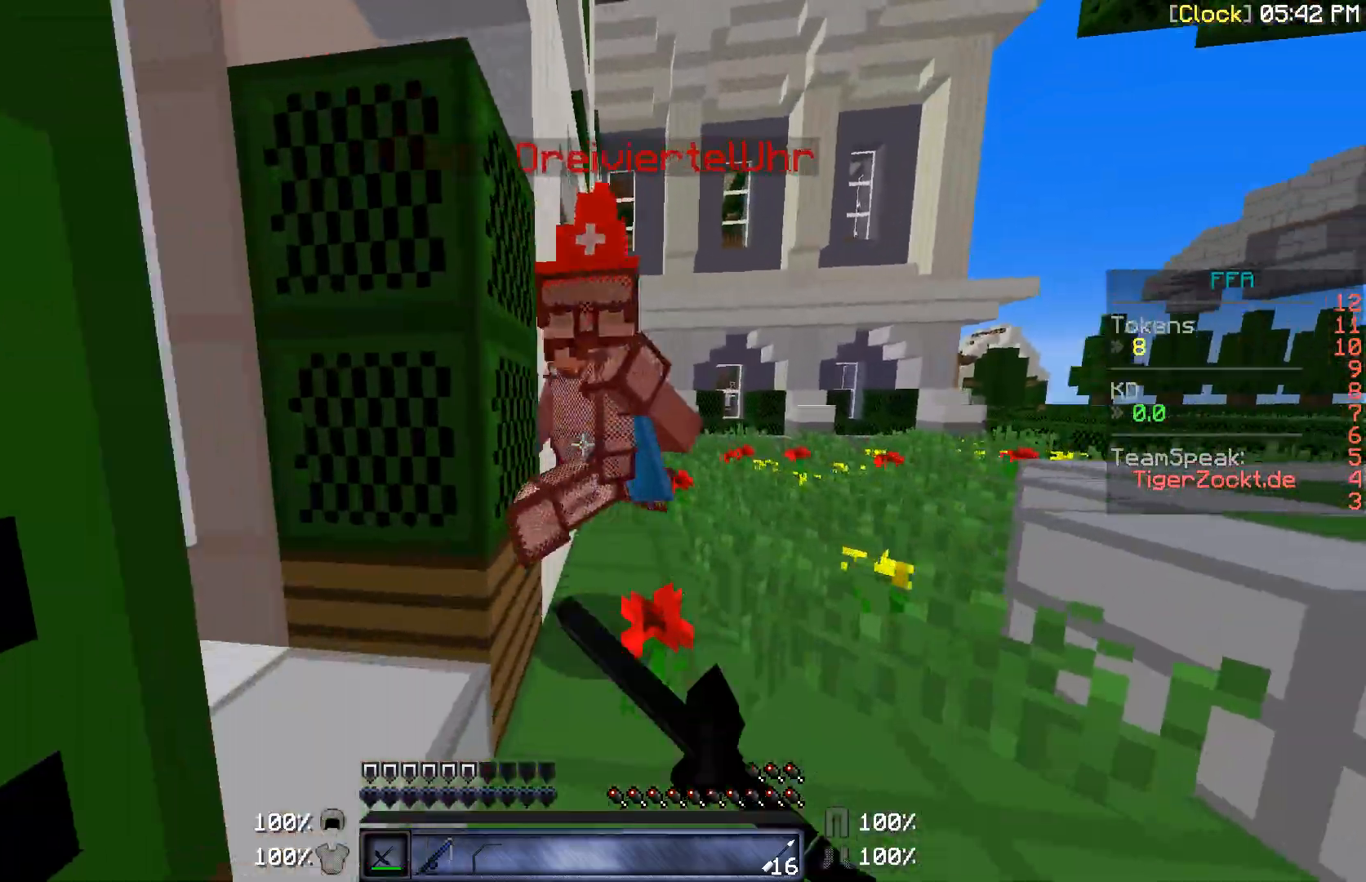
{"keys": [], "mouse": ["right"], "events": [[100, "w", "up"], [233, "mouse_right", "down"]]}
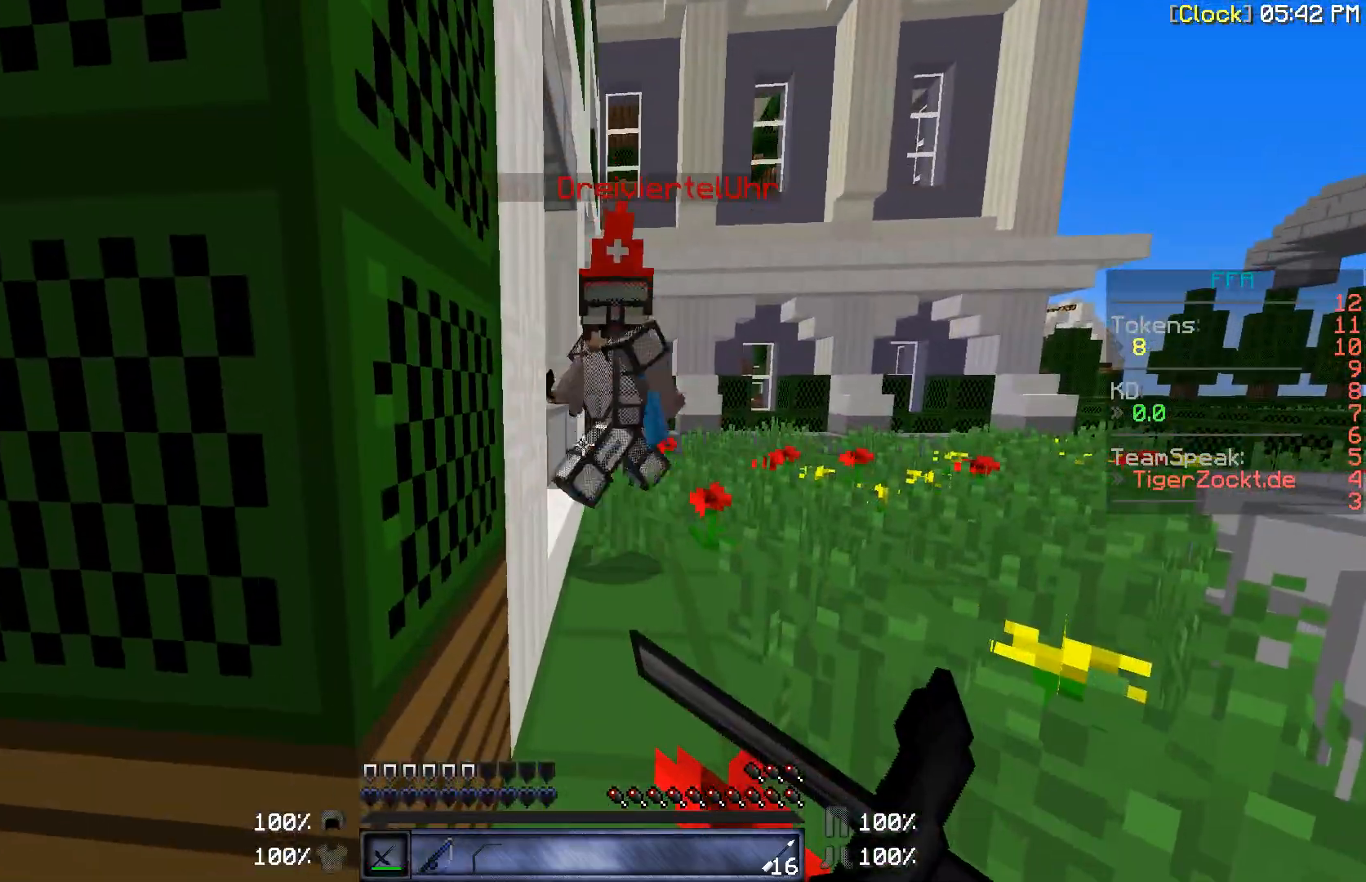
{"keys": ["d"], "mouse": ["right"], "events": [[400, "d", "down"]]}
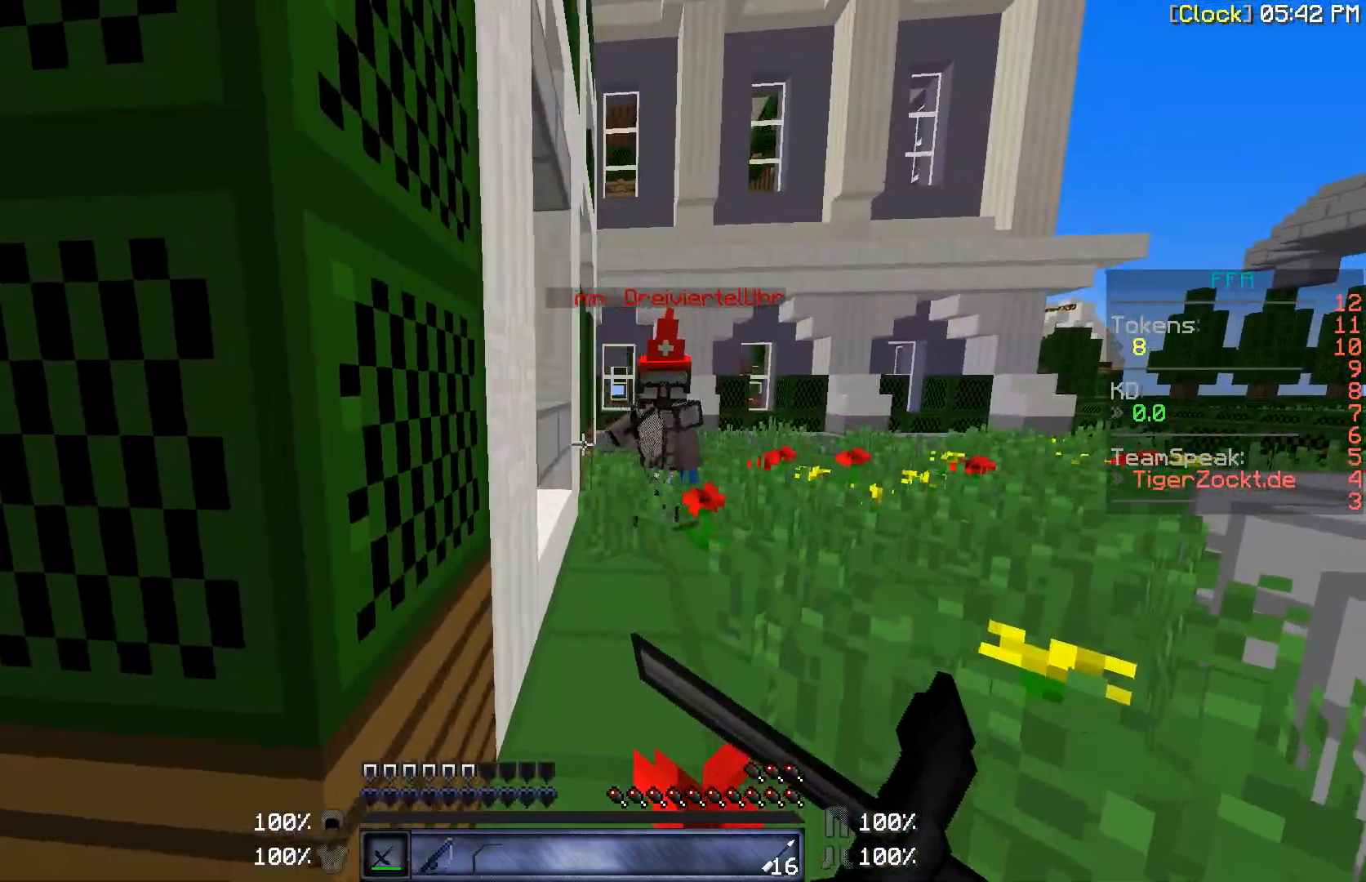
{"keys": ["d", "w"], "mouse": [], "events": [[400, "w", "down"], [433, "mouse_right", "up"]]}
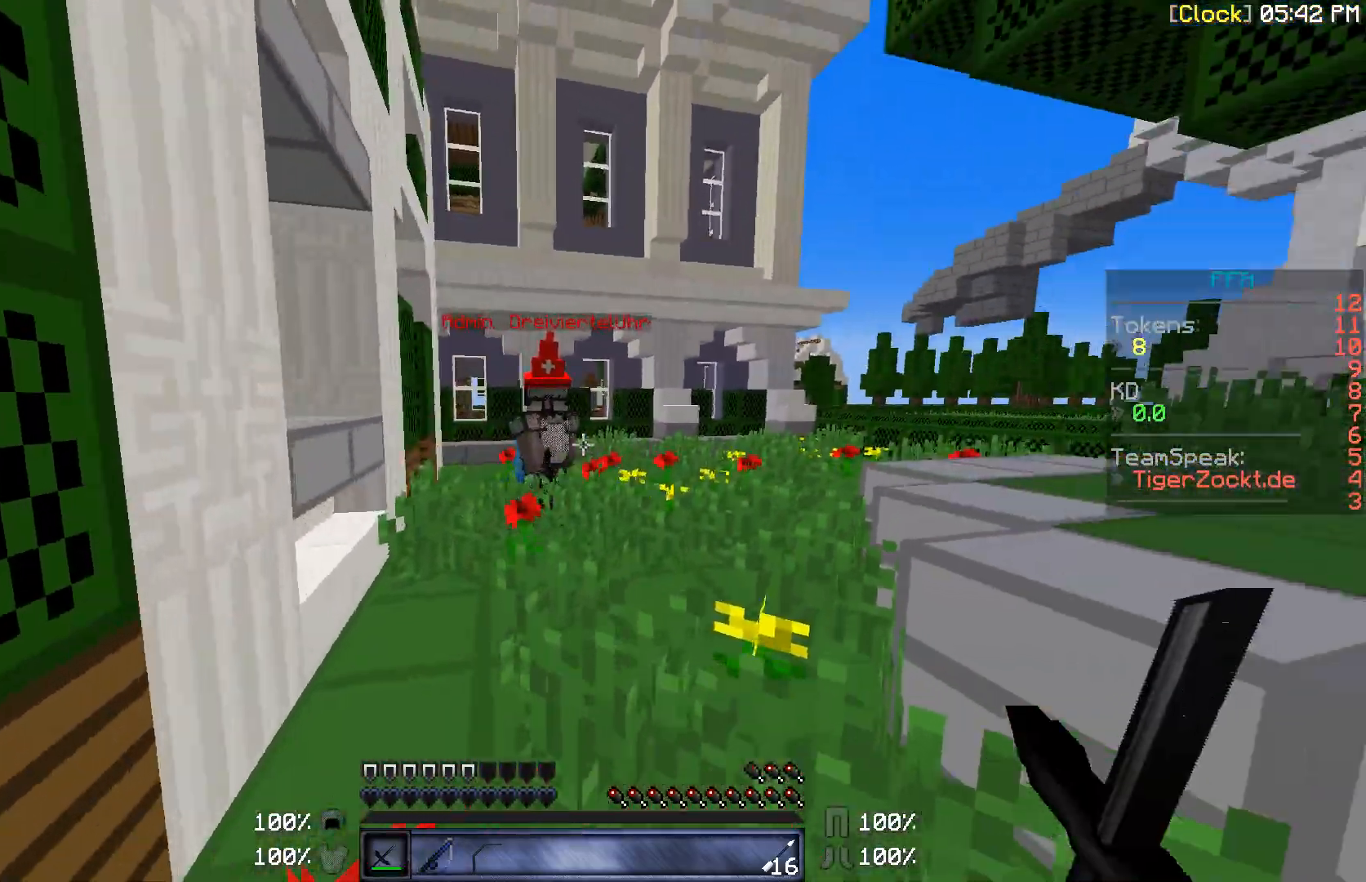
{"keys": ["w"], "mouse": [], "events": [[333, "d", "up"]]}
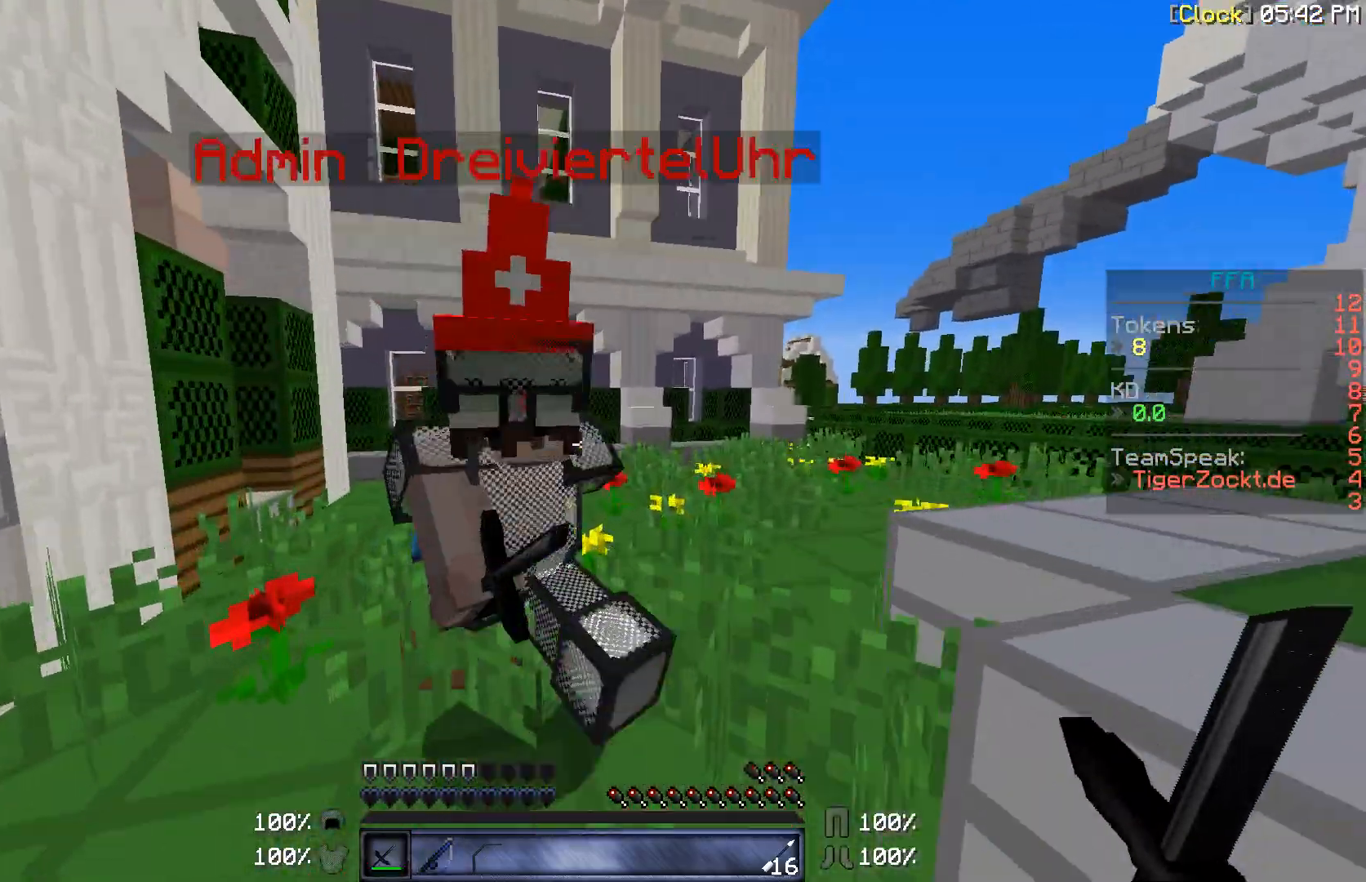
{"keys": [], "mouse": [], "events": [[167, "w", "up"], [367, "mouse_right", "down"], [500, "mouse_right", "up"]]}
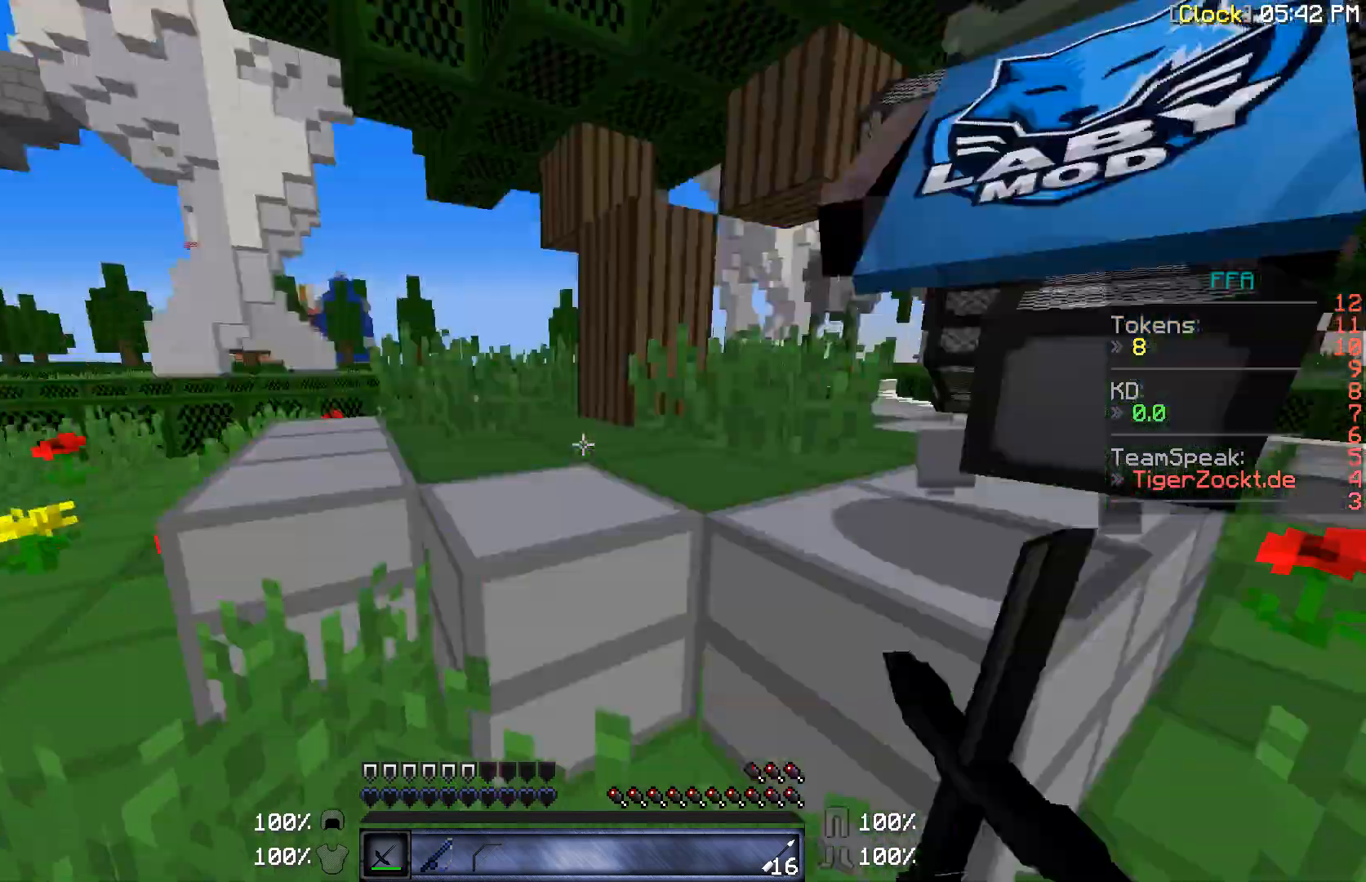
{"keys": ["w"], "mouse": [], "events": [[433, "w", "down"]]}
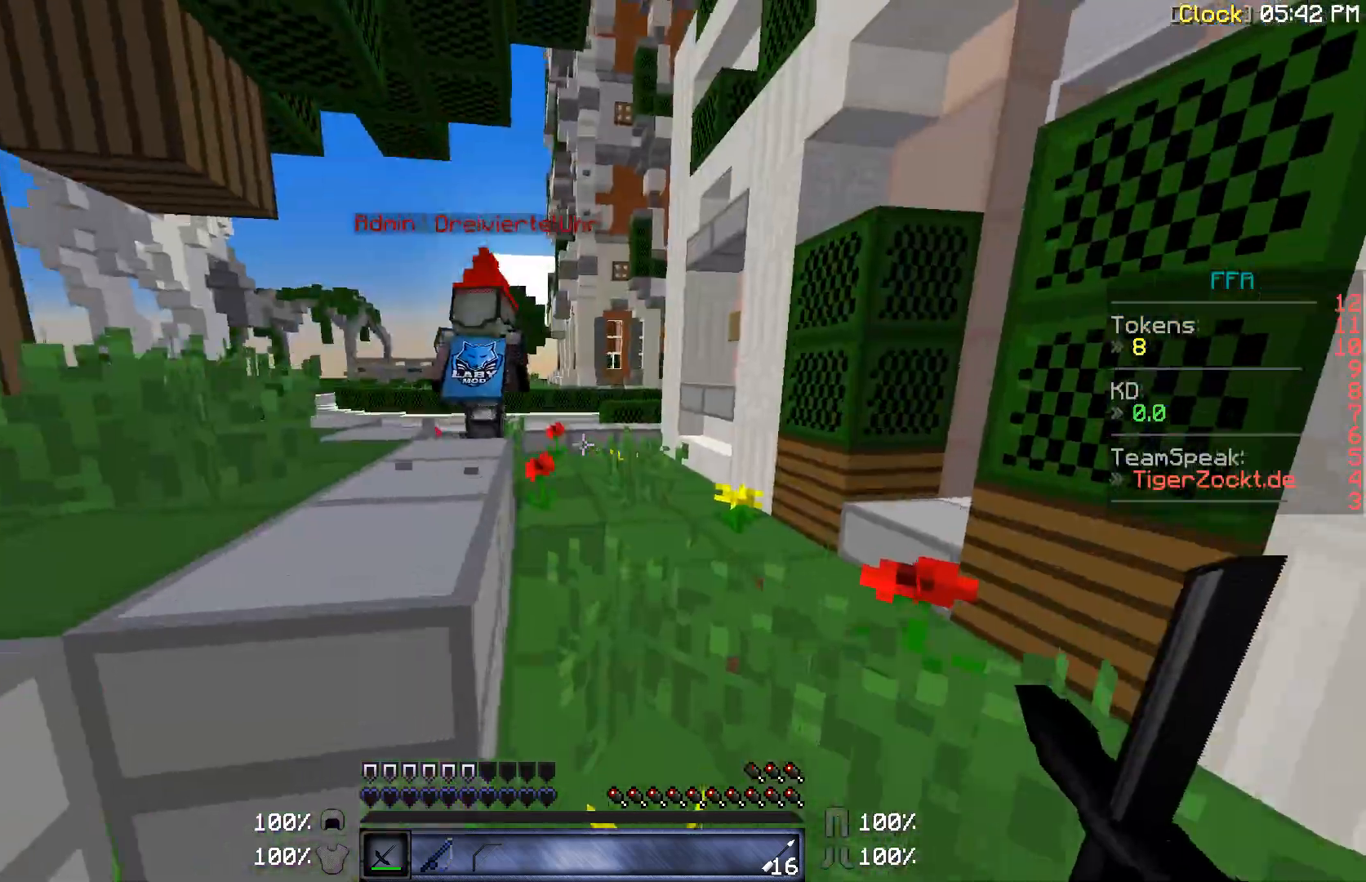
{"keys": ["w"], "mouse": [], "events": []}